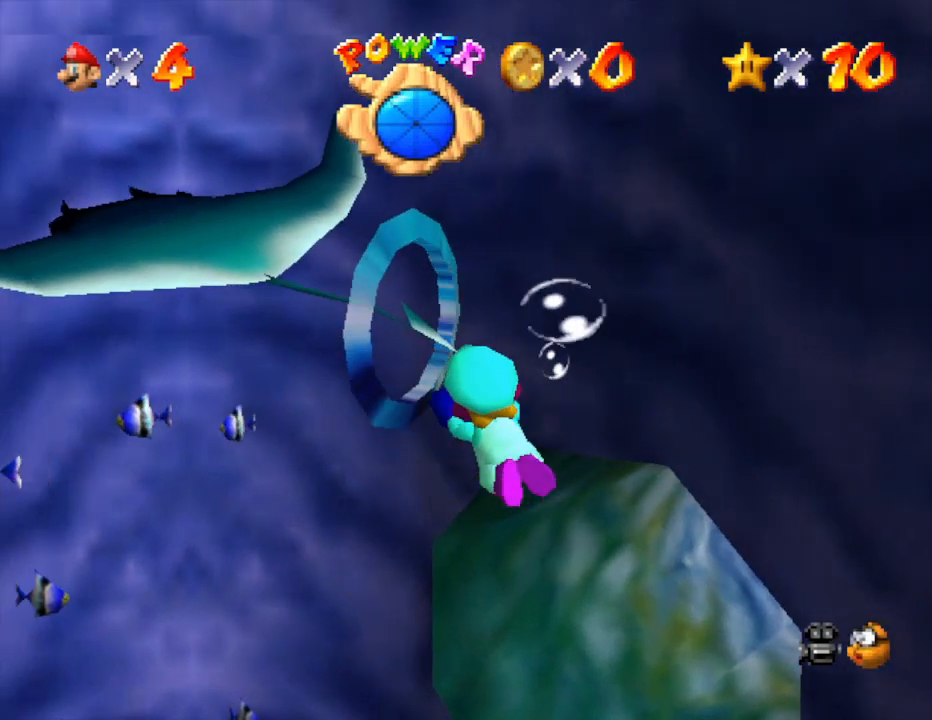
Gameplay with a controller (Nintendo layout); each line is a JSON object with the inputs held at the frame after it. "events" lists button and stick changes between this image and that frame as [ms after this image, input, new state], when the widget could be followed in between. Not read: L3 R3.
{"buttons": [], "left_stick": "down-left", "events": [[150, "A", "up"]]}
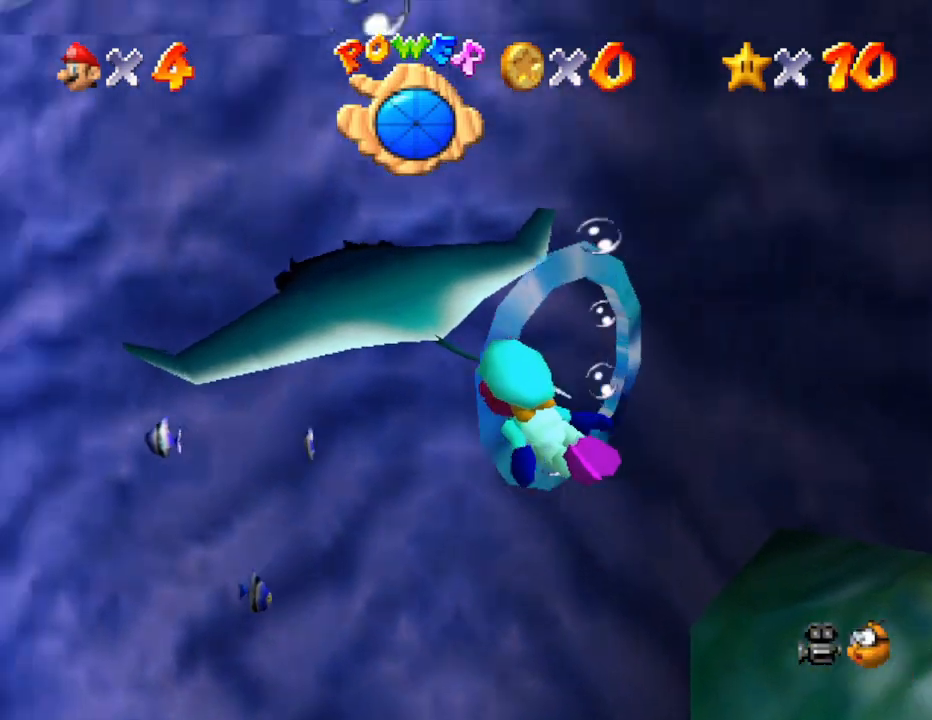
{"buttons": [], "left_stick": "down-left", "events": [[200, "A", "down"], [450, "A", "up"]]}
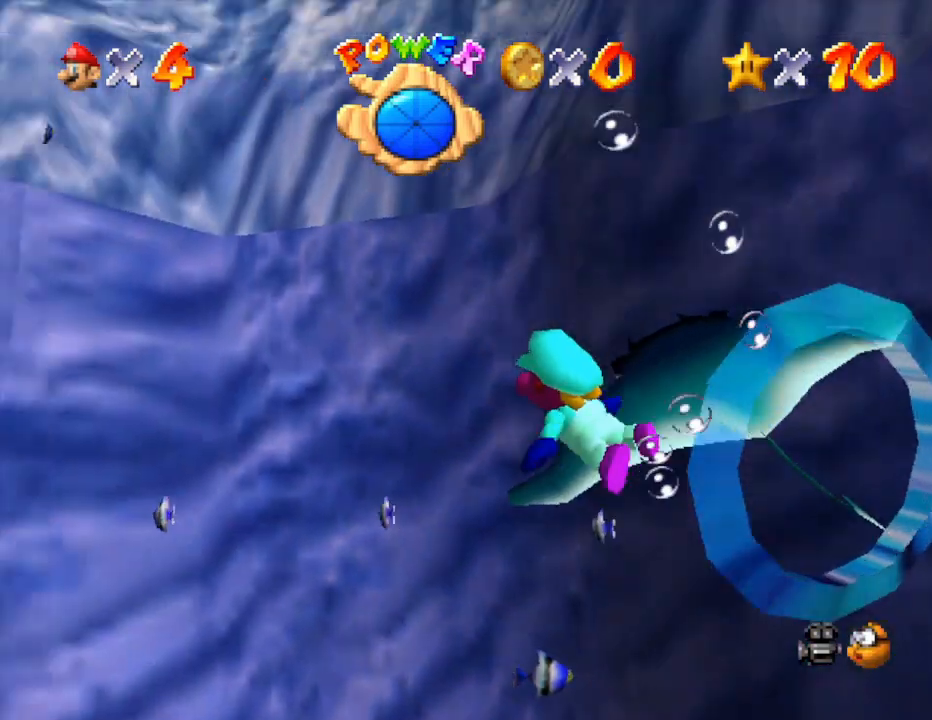
{"buttons": [], "left_stick": "right", "events": [[317, "left_stick", "center"], [500, "left_stick", "right"]]}
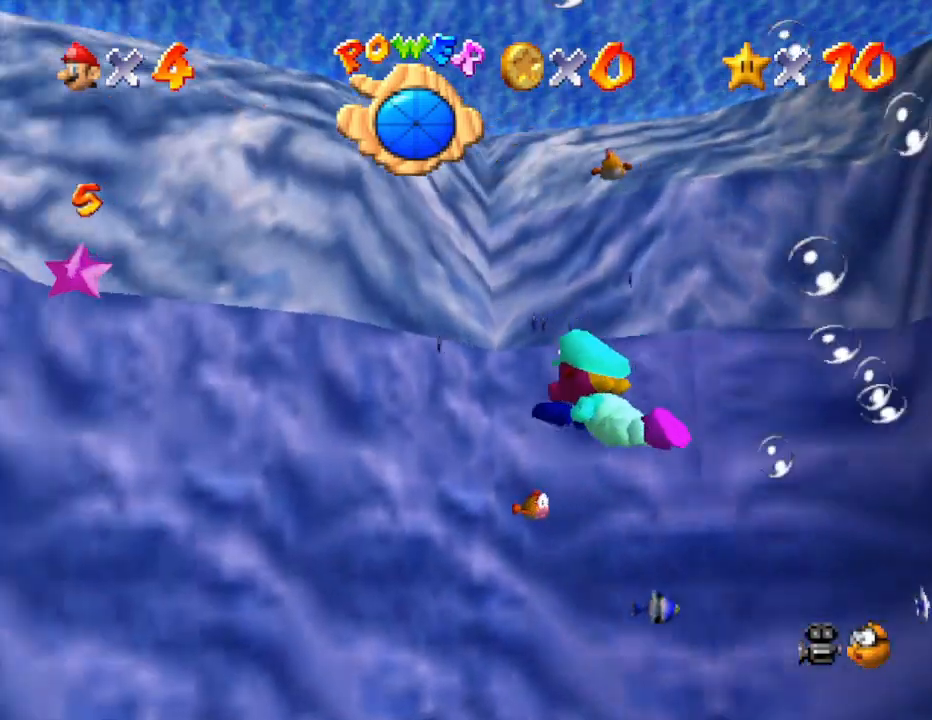
{"buttons": ["A"], "left_stick": "down-left", "events": [[267, "left_stick", "center"], [333, "A", "down"], [333, "left_stick", "down-left"]]}
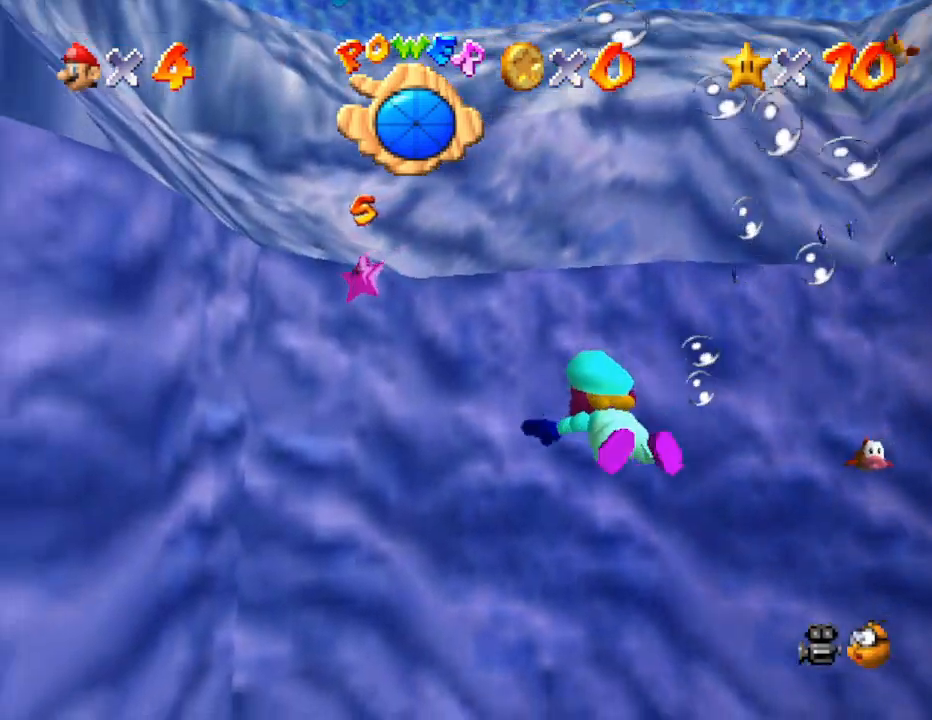
{"buttons": ["A"], "left_stick": "down-right", "events": [[17, "A", "up"], [267, "left_stick", "down"], [483, "A", "down"], [483, "left_stick", "down-right"]]}
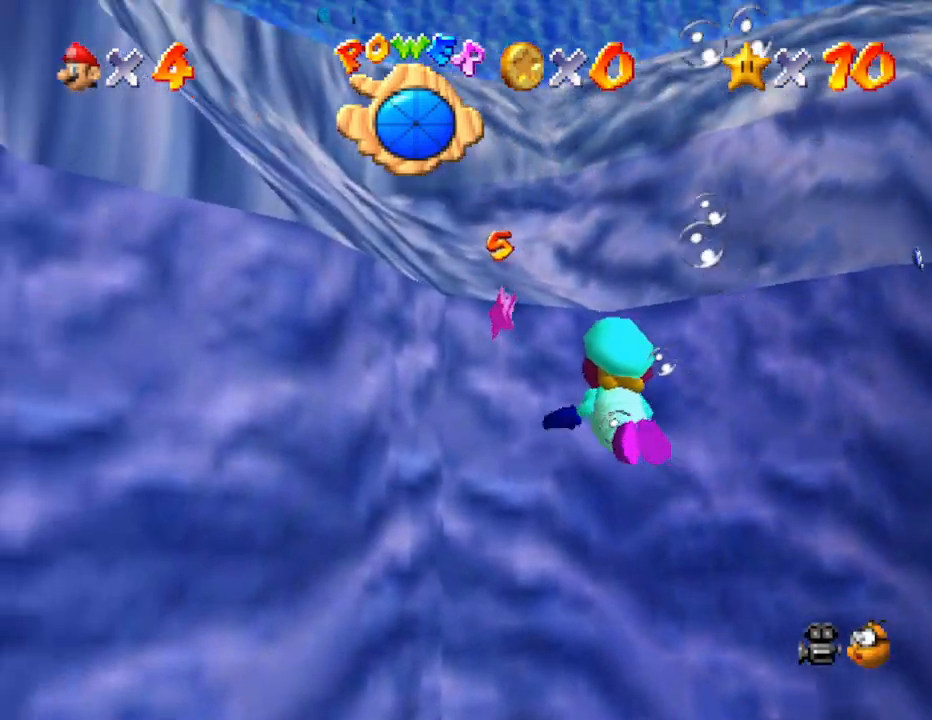
{"buttons": [], "left_stick": "down-right", "events": [[83, "left_stick", "center"], [200, "A", "up"], [383, "left_stick", "down-right"]]}
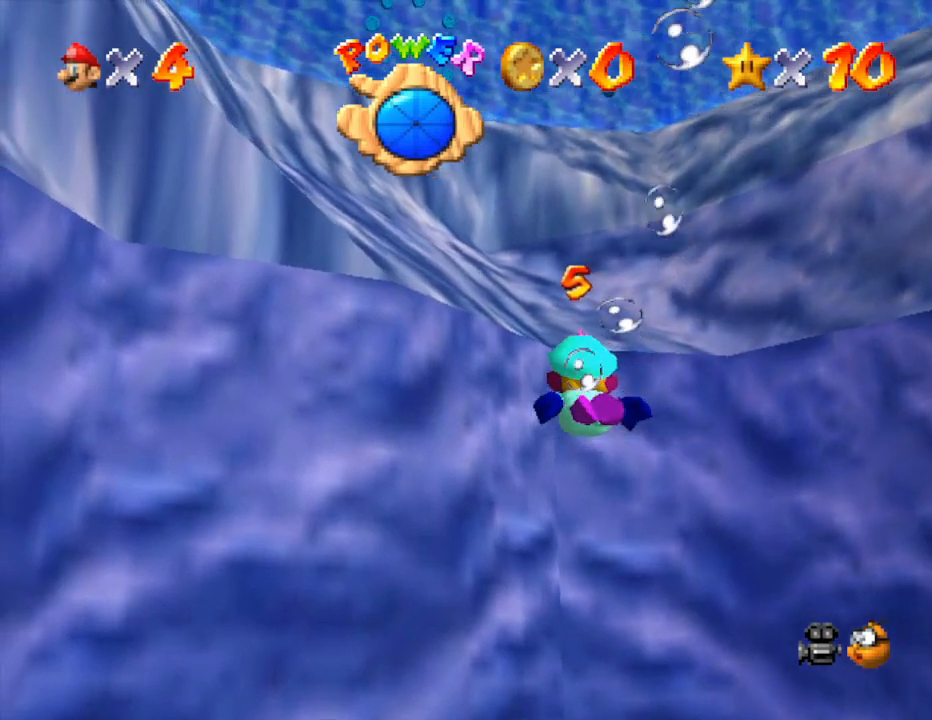
{"buttons": [], "left_stick": "center", "events": [[67, "A", "down"], [250, "left_stick", "center"], [317, "A", "up"]]}
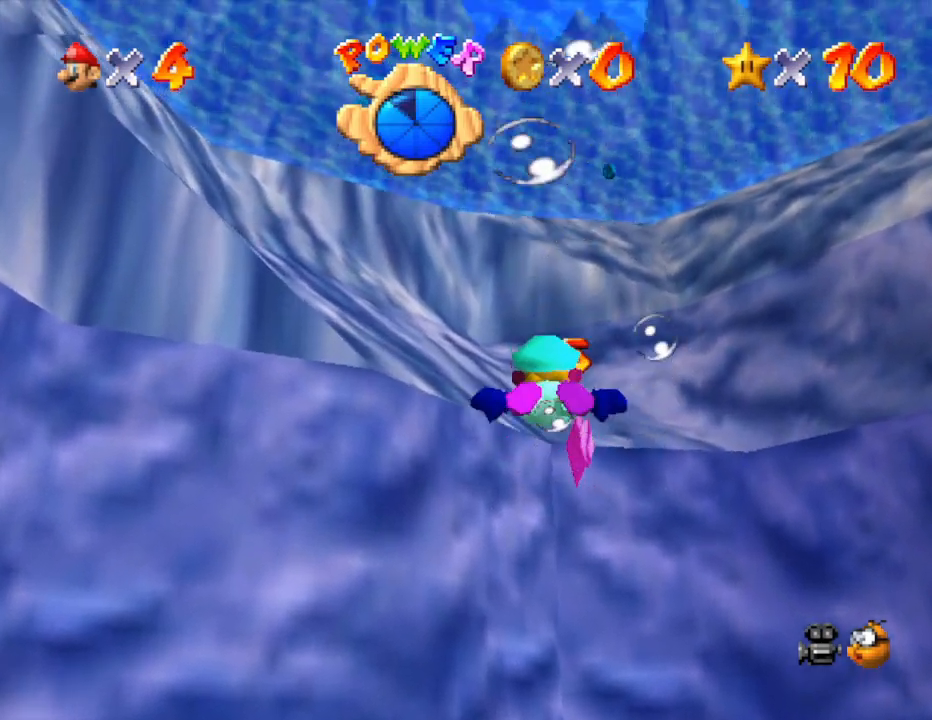
{"buttons": [], "left_stick": "down", "events": [[33, "left_stick", "right"], [200, "A", "down"], [233, "left_stick", "center"], [300, "left_stick", "down"], [400, "A", "up"]]}
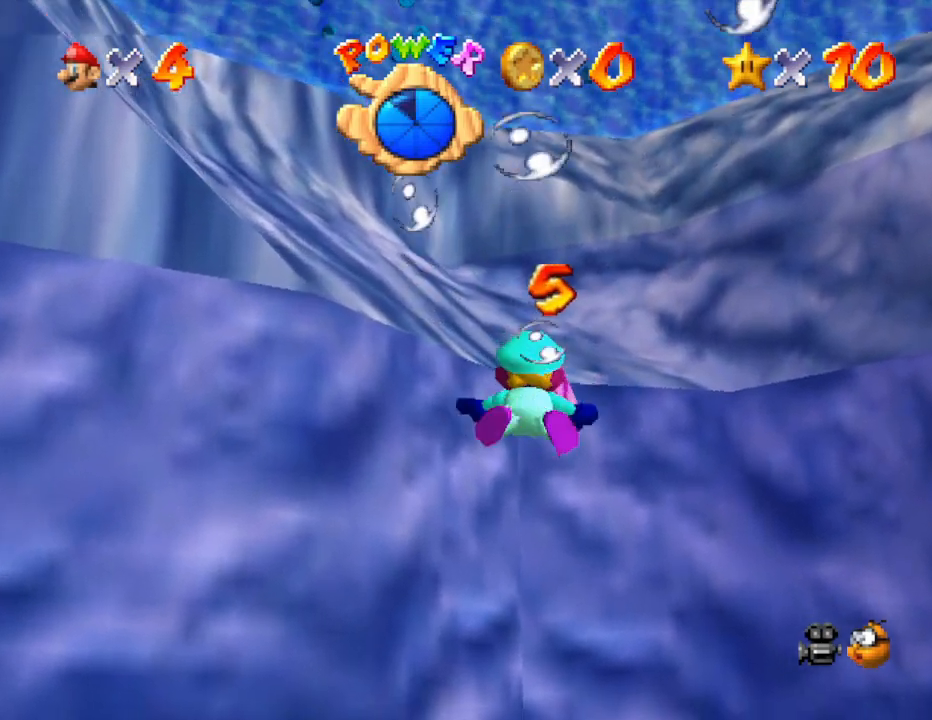
{"buttons": ["A"], "left_stick": "center", "events": [[83, "left_stick", "right"], [267, "left_stick", "center"], [500, "A", "down"]]}
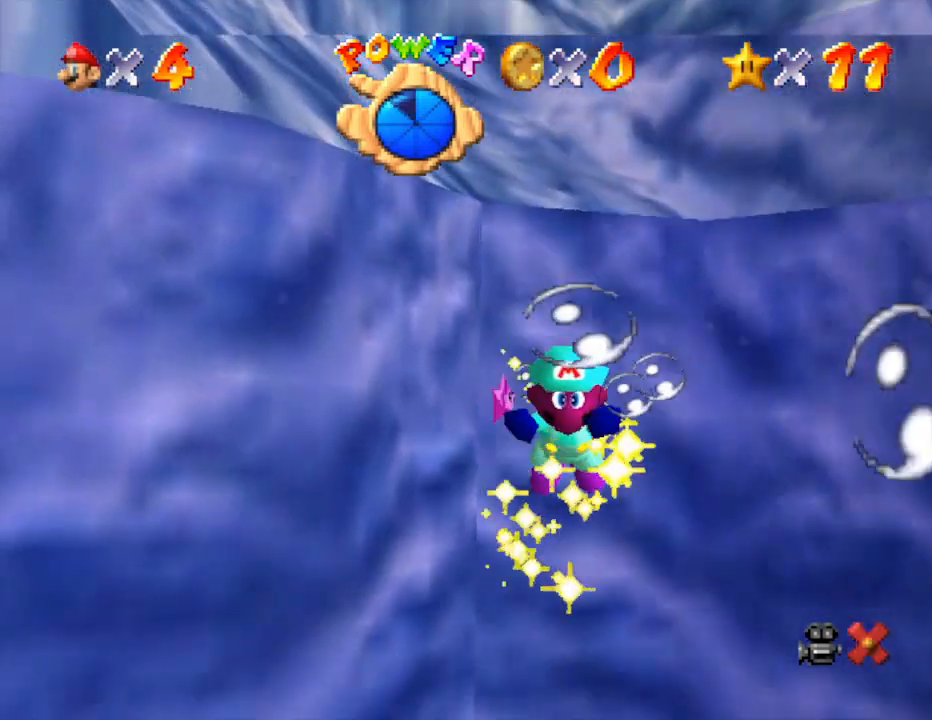
{"buttons": [], "left_stick": "center", "events": [[167, "A", "up"]]}
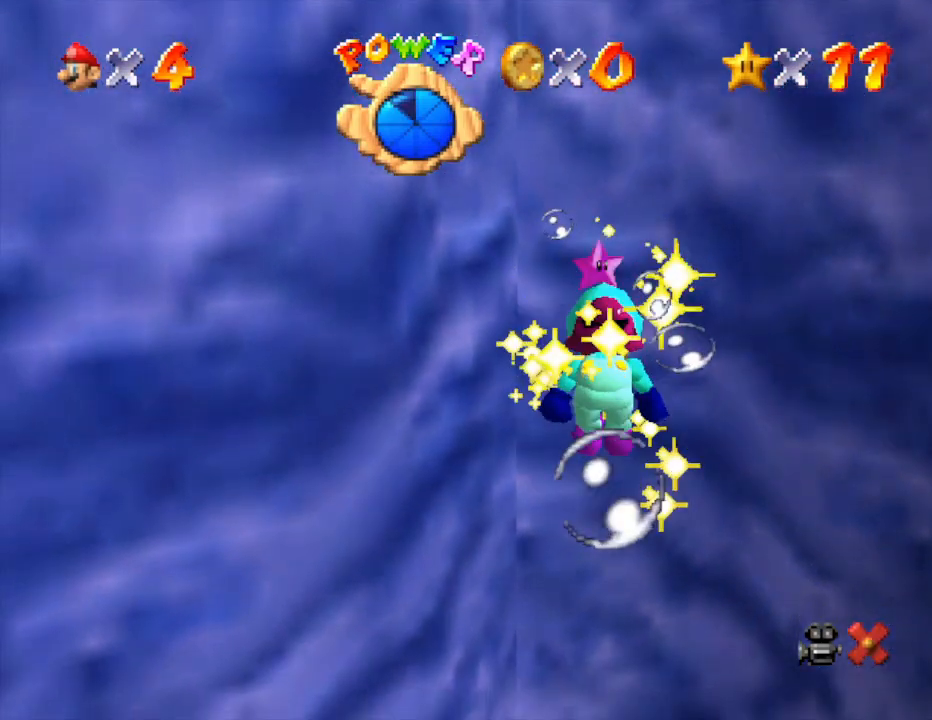
{"buttons": [], "left_stick": "center", "events": []}
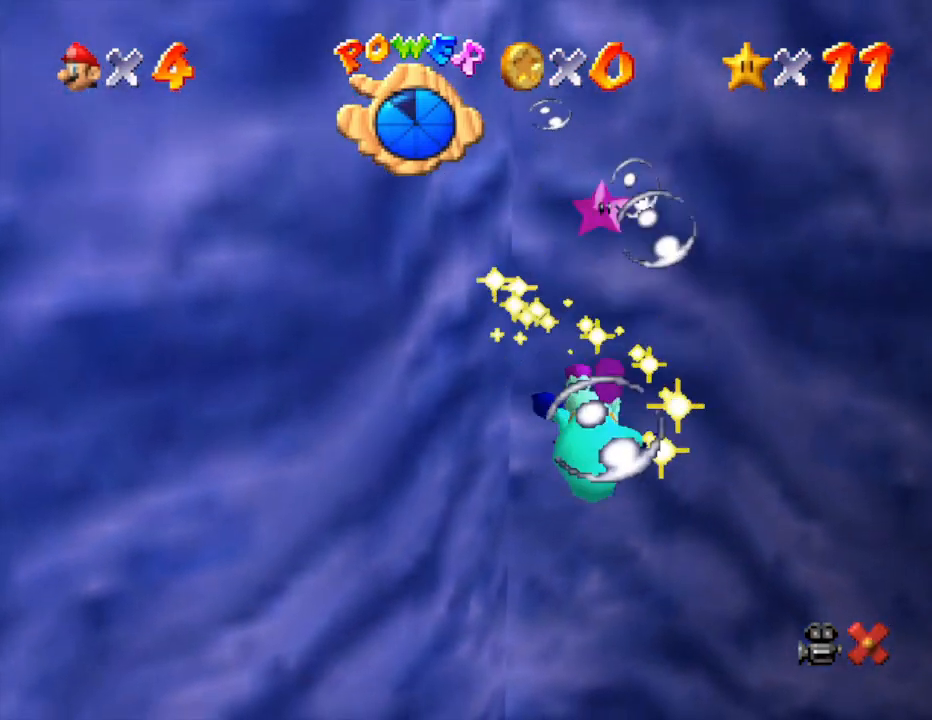
{"buttons": [], "left_stick": "center", "events": []}
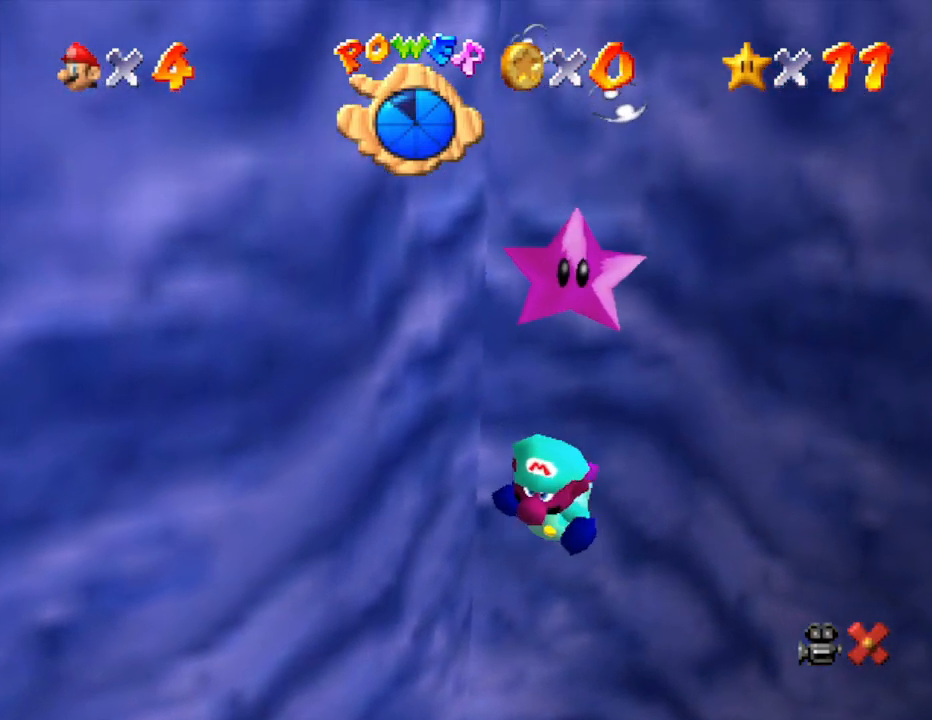
{"buttons": [], "left_stick": "center", "events": []}
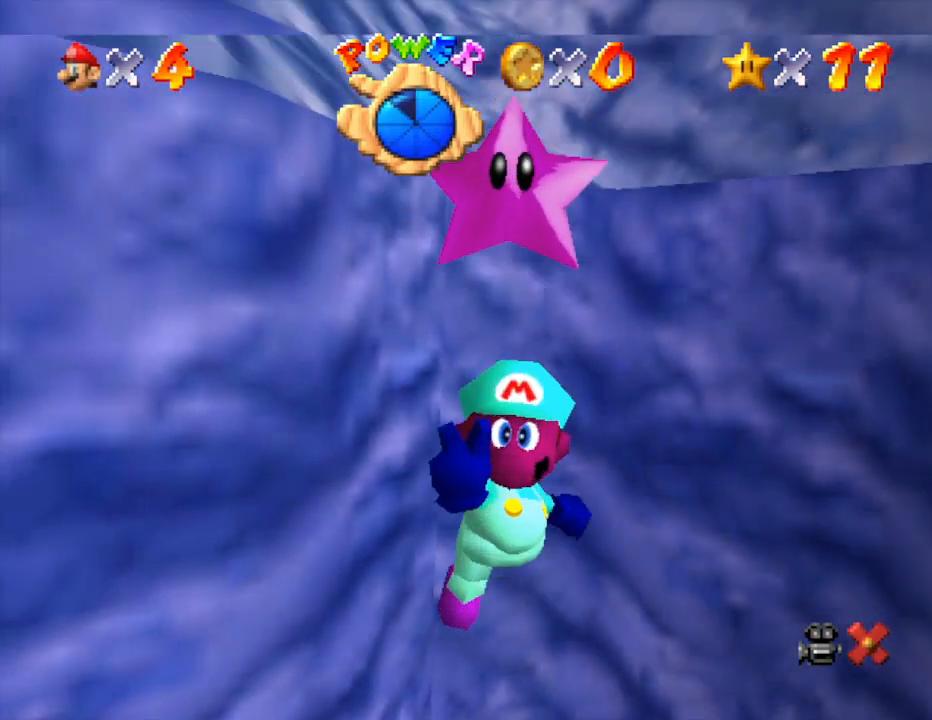
{"buttons": [], "left_stick": "center", "events": []}
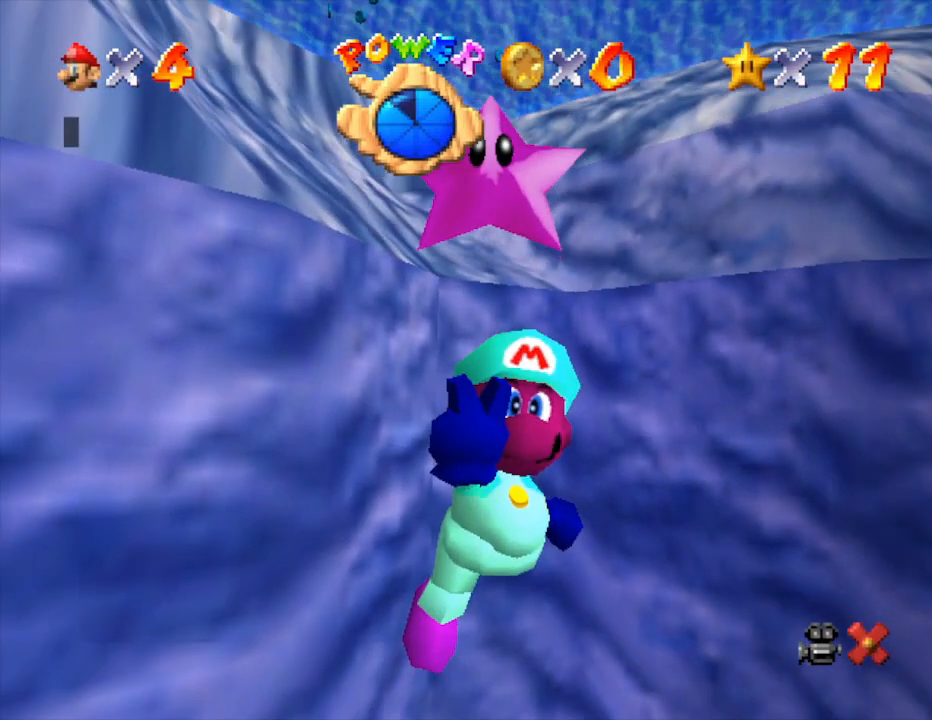
{"buttons": [], "left_stick": "center", "events": [[383, "A", "down"], [467, "A", "up"]]}
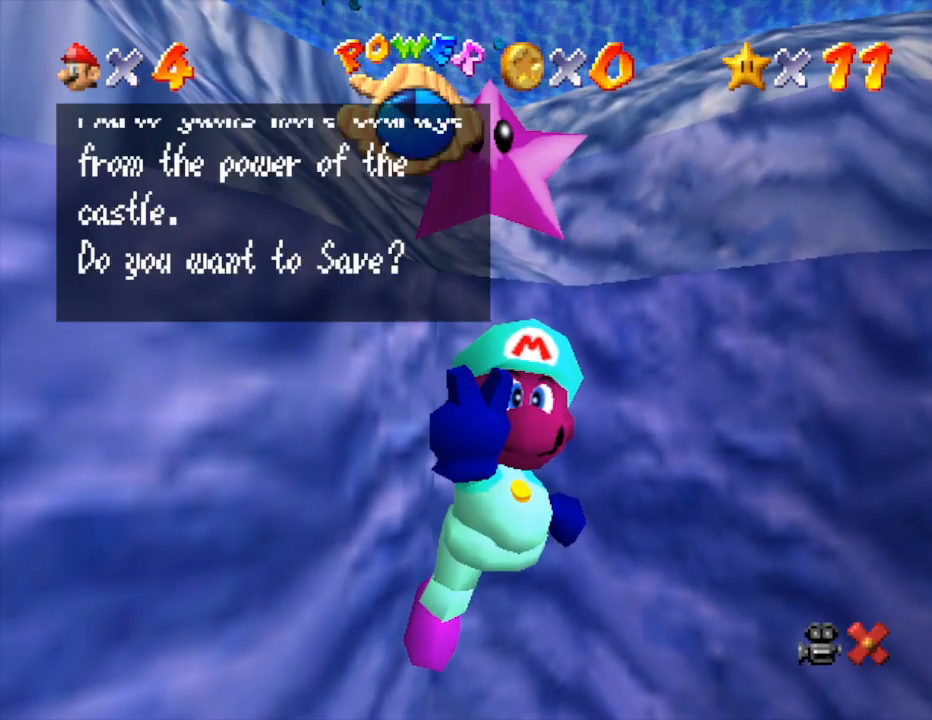
{"buttons": ["A"], "left_stick": "center", "events": [[100, "A", "down"], [233, "A", "up"], [317, "A", "down"], [383, "A", "up"], [450, "A", "down"]]}
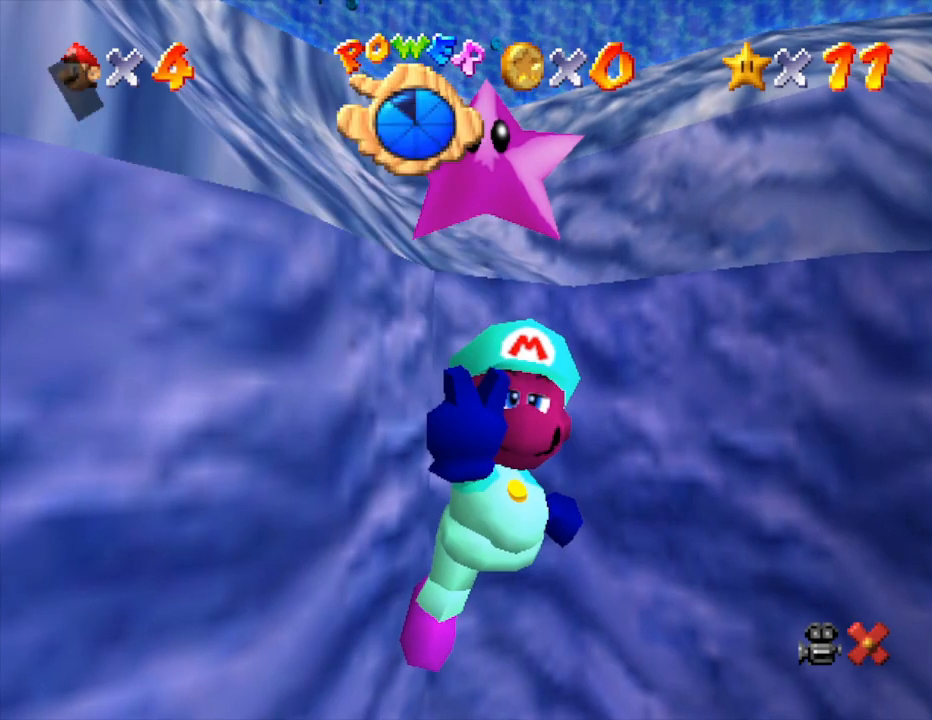
{"buttons": [], "left_stick": "center", "events": [[133, "A", "up"], [217, "A", "down"], [283, "A", "up"]]}
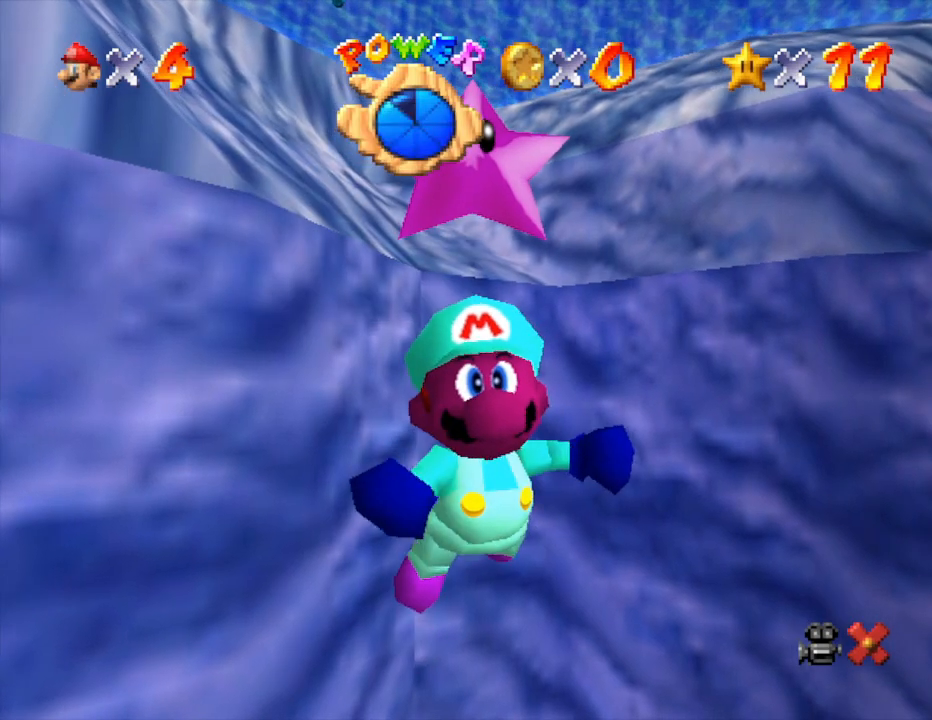
{"buttons": [], "left_stick": "up-left", "events": [[133, "left_stick", "left"], [350, "left_stick", "up-left"]]}
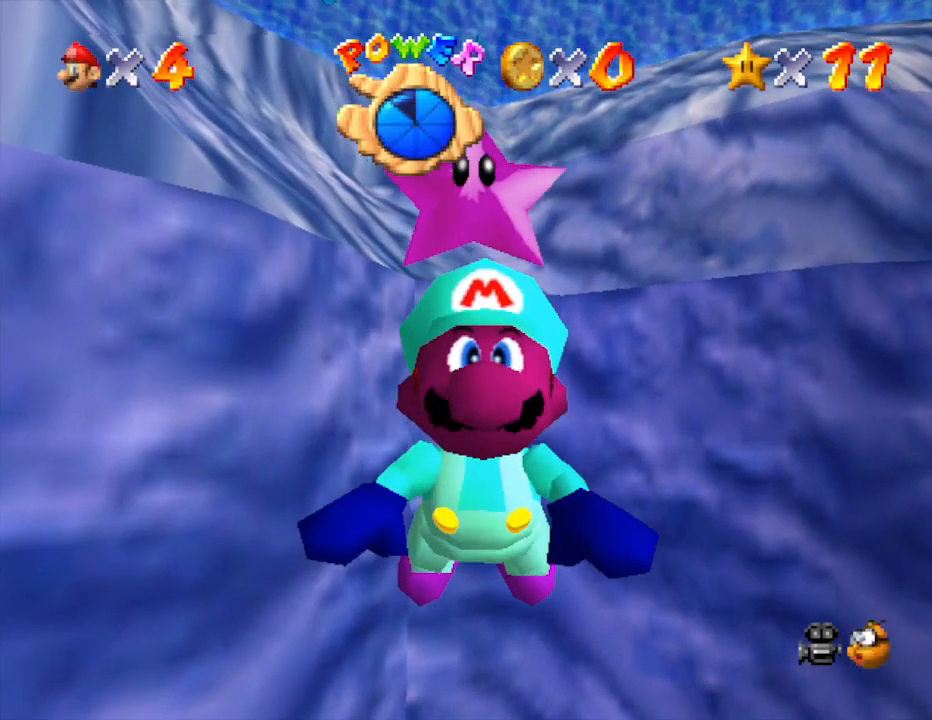
{"buttons": [], "left_stick": "up", "events": [[200, "left_stick", "up"]]}
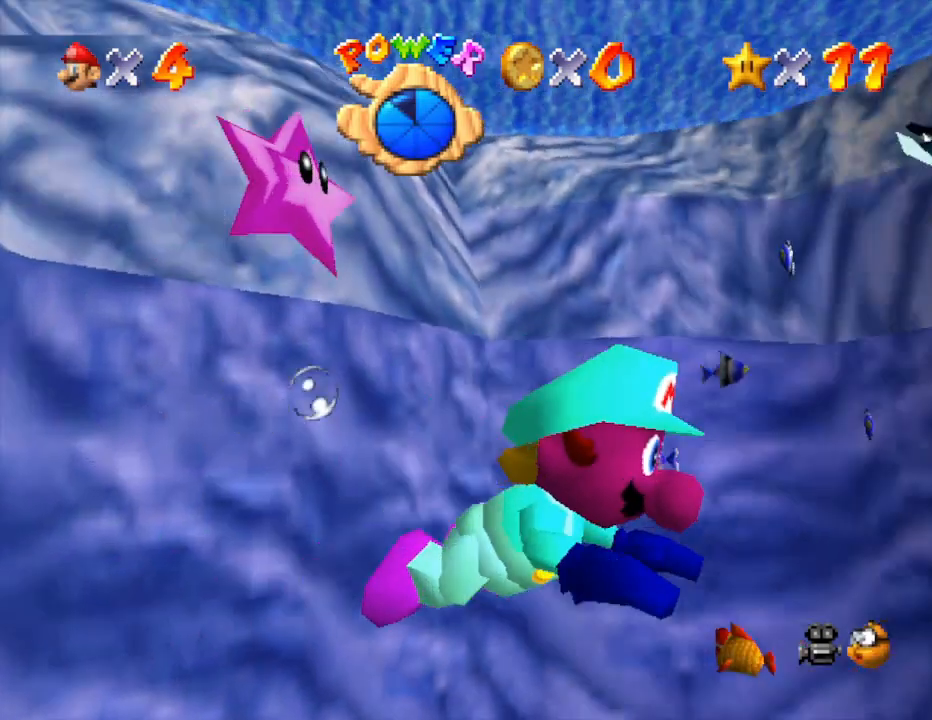
{"buttons": ["A"], "left_stick": "up-right", "events": [[50, "left_stick", "up-right"], [367, "A", "down"]]}
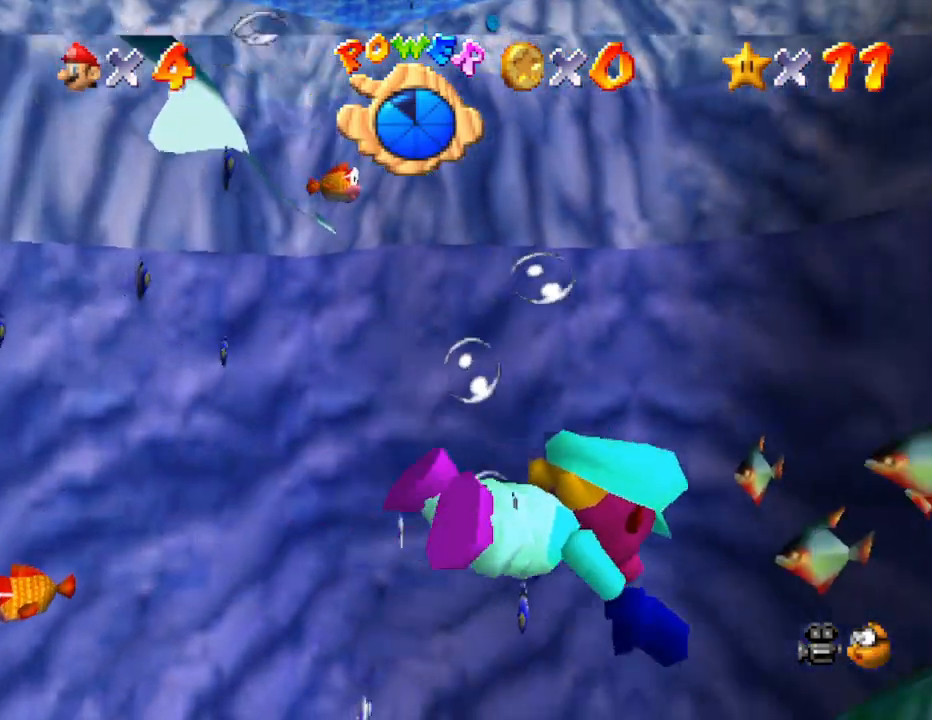
{"buttons": ["A"], "left_stick": "up-right", "events": [[83, "A", "up"], [483, "A", "down"]]}
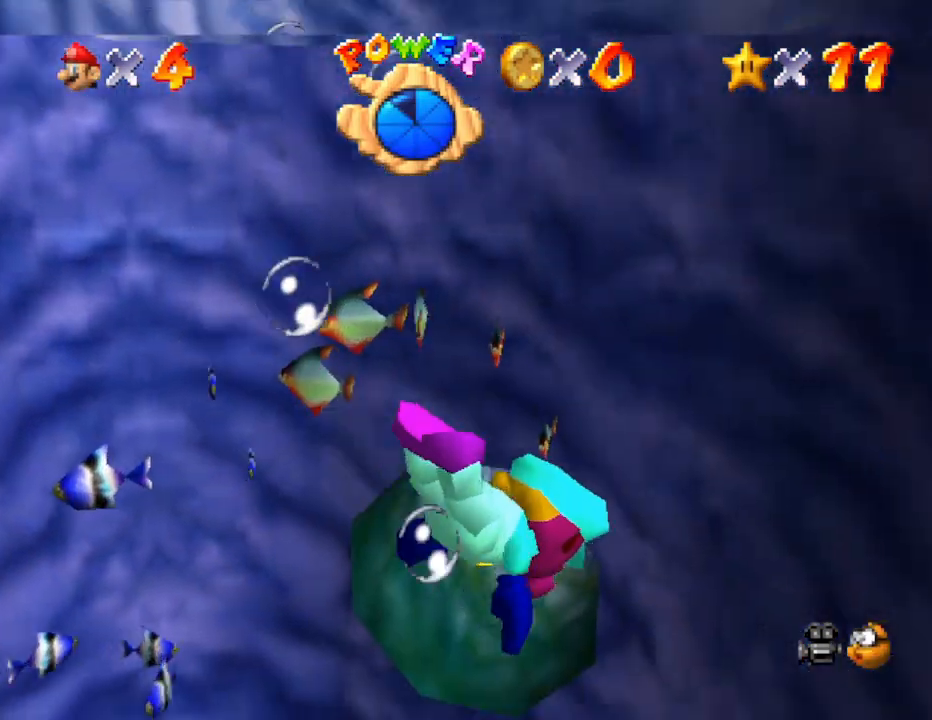
{"buttons": [], "left_stick": "up-left", "events": [[17, "left_stick", "up"], [183, "left_stick", "center"], [400, "A", "up"], [450, "left_stick", "up-left"]]}
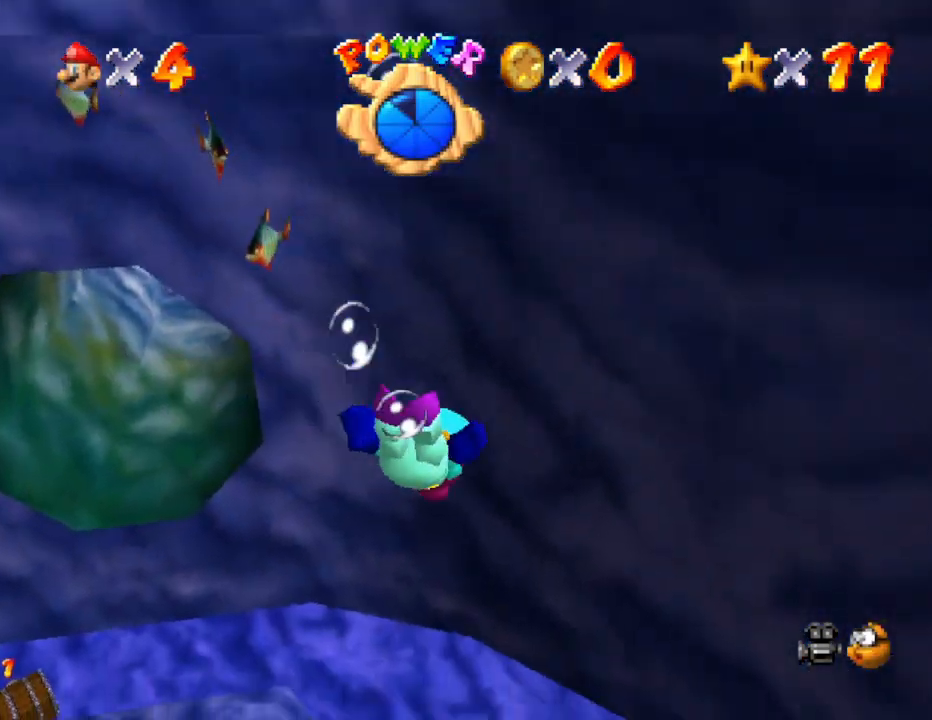
{"buttons": [], "left_stick": "left", "events": [[133, "A", "down"], [250, "left_stick", "left"], [350, "A", "up"]]}
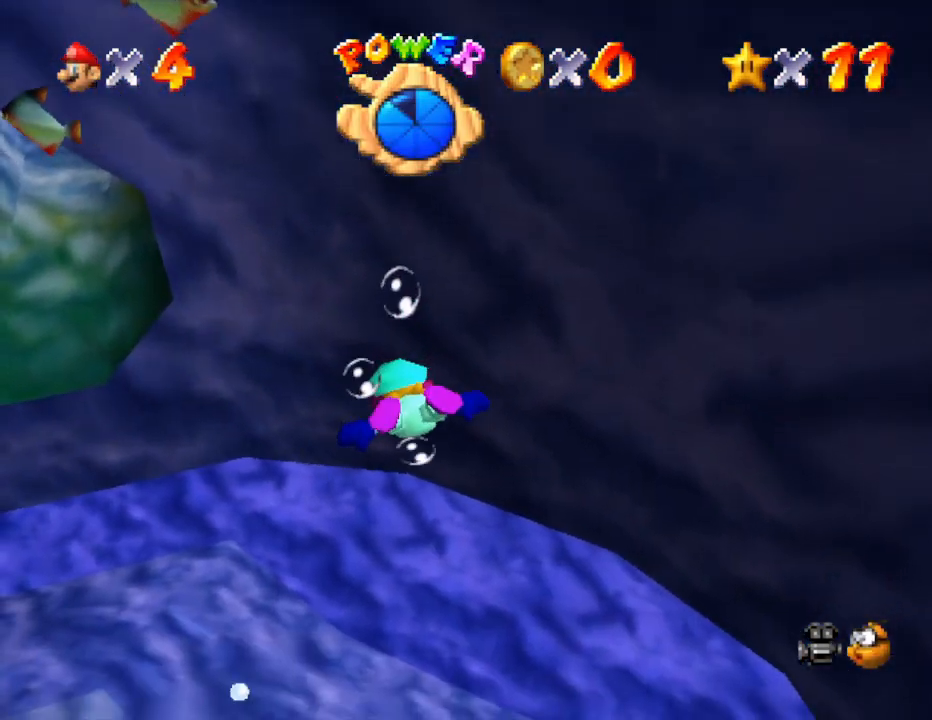
{"buttons": ["A"], "left_stick": "center", "events": [[250, "A", "down"], [300, "left_stick", "center"]]}
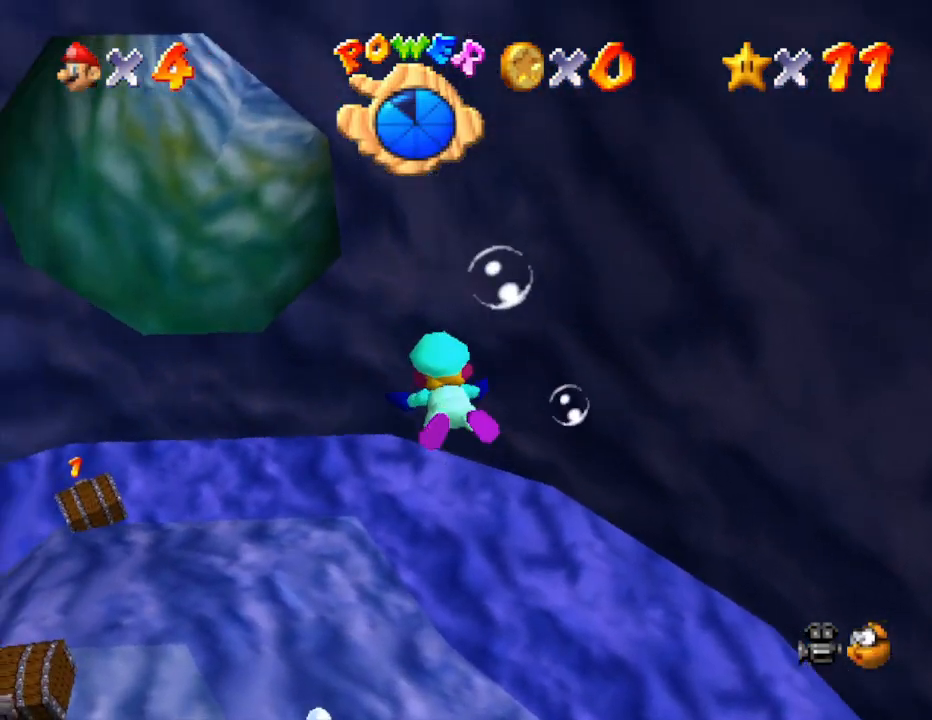
{"buttons": ["A"], "left_stick": "up-left", "events": [[100, "A", "up"], [383, "left_stick", "up-left"], [417, "A", "down"]]}
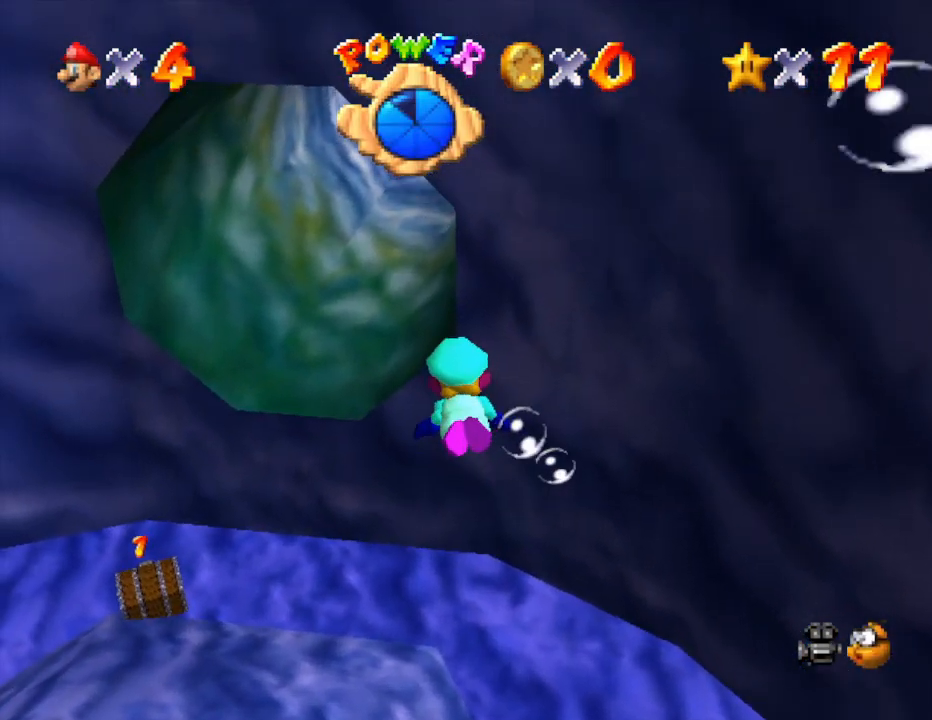
{"buttons": [], "left_stick": "up-left", "events": [[283, "A", "up"]]}
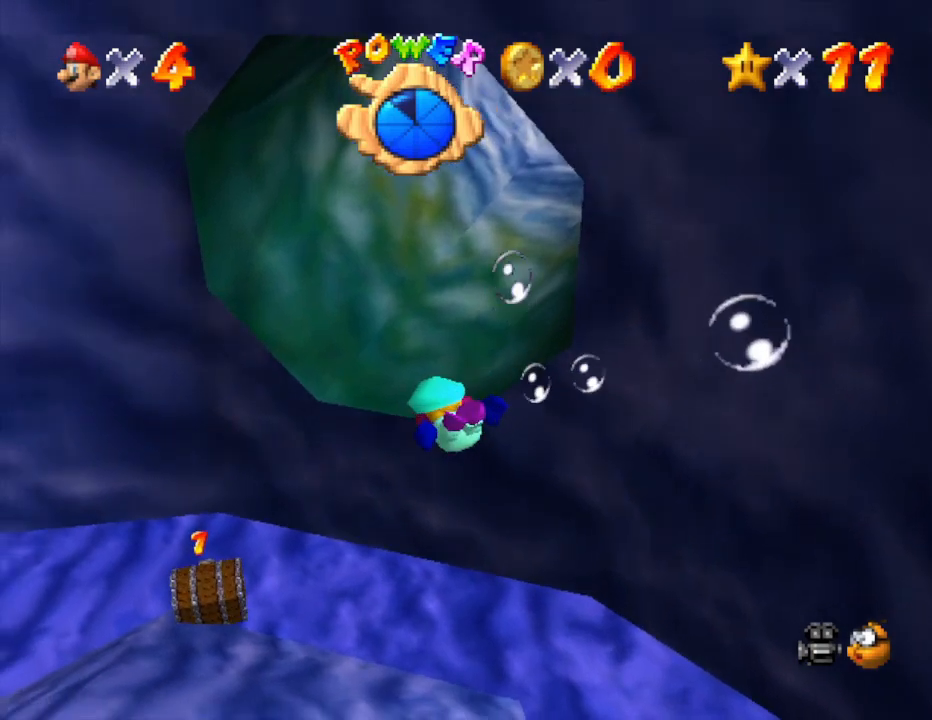
{"buttons": [], "left_stick": "center", "events": [[417, "left_stick", "center"]]}
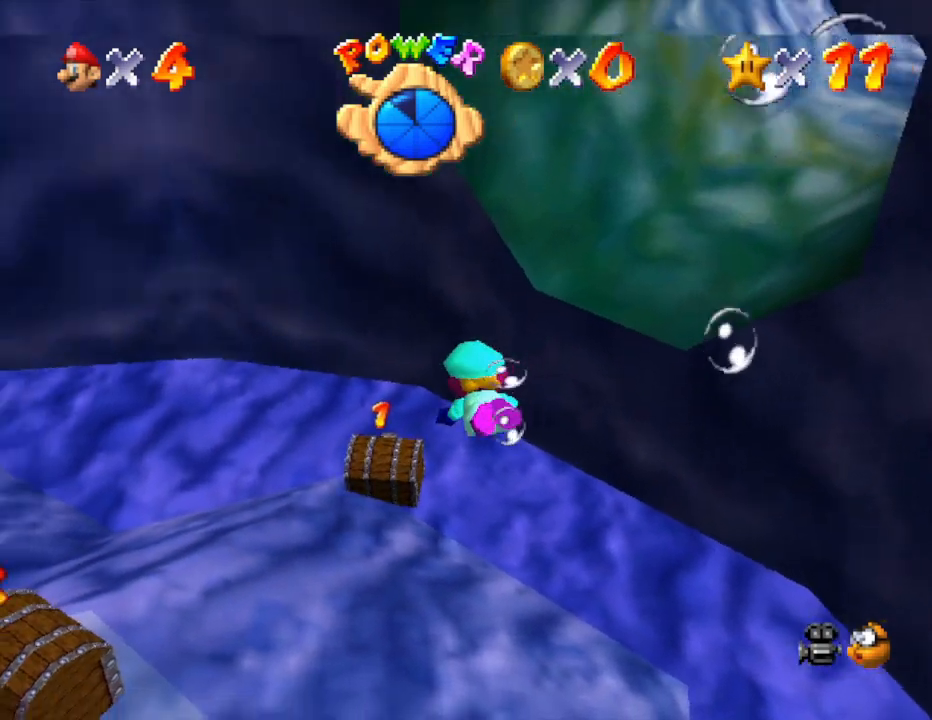
{"buttons": [], "left_stick": "up-right", "events": [[250, "left_stick", "left"], [417, "left_stick", "center"], [500, "left_stick", "up-right"]]}
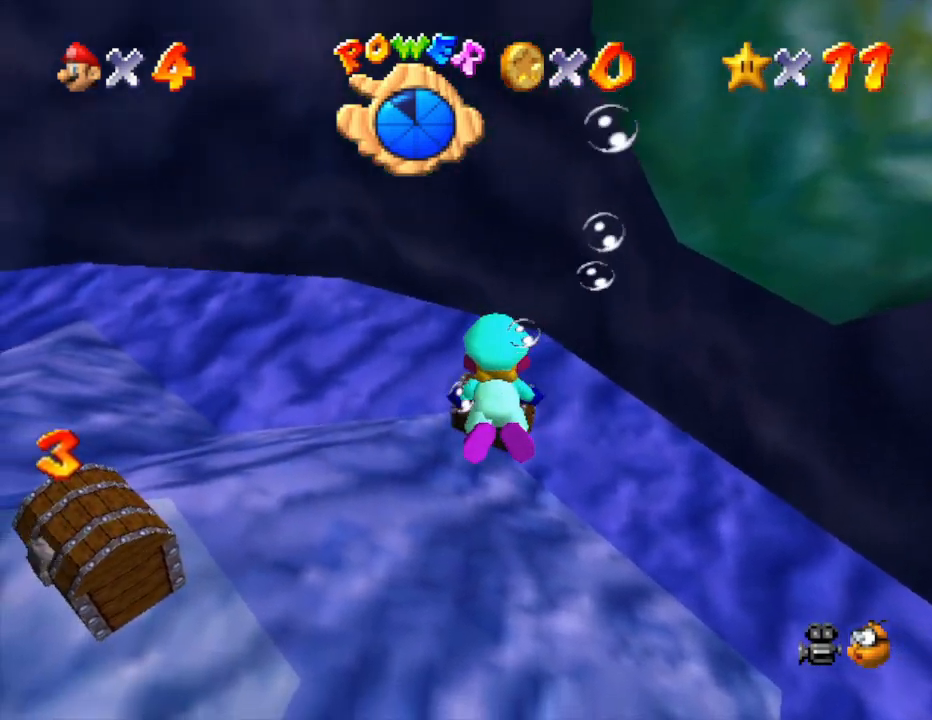
{"buttons": [], "left_stick": "up", "events": [[50, "A", "down"], [200, "A", "up"], [267, "A", "down"], [400, "left_stick", "up"], [433, "A", "up"]]}
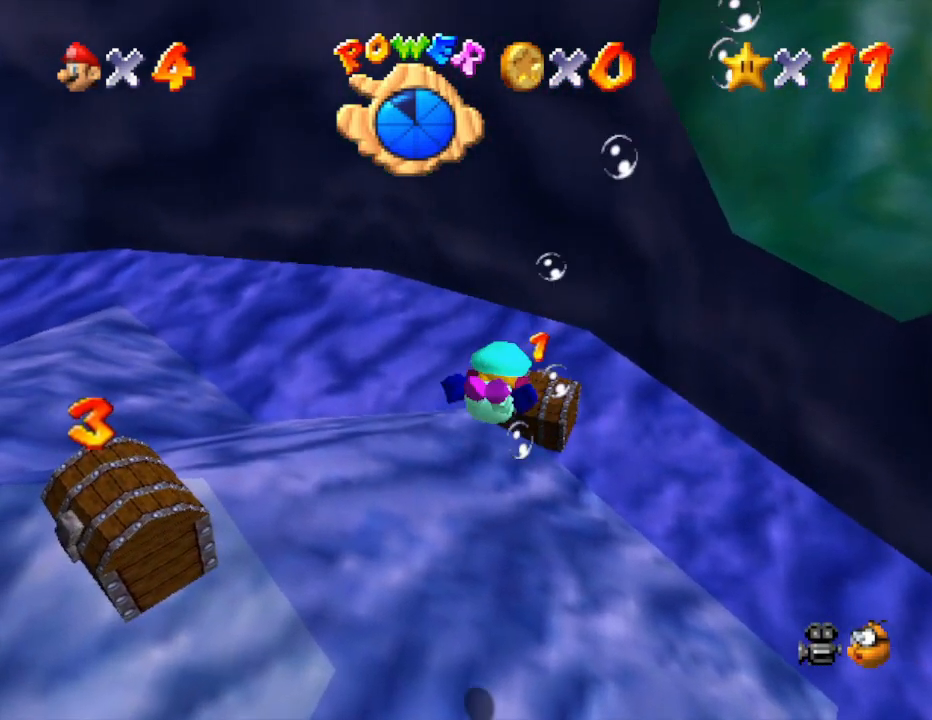
{"buttons": ["A"], "left_stick": "center", "events": [[50, "left_stick", "center"], [233, "A", "down"]]}